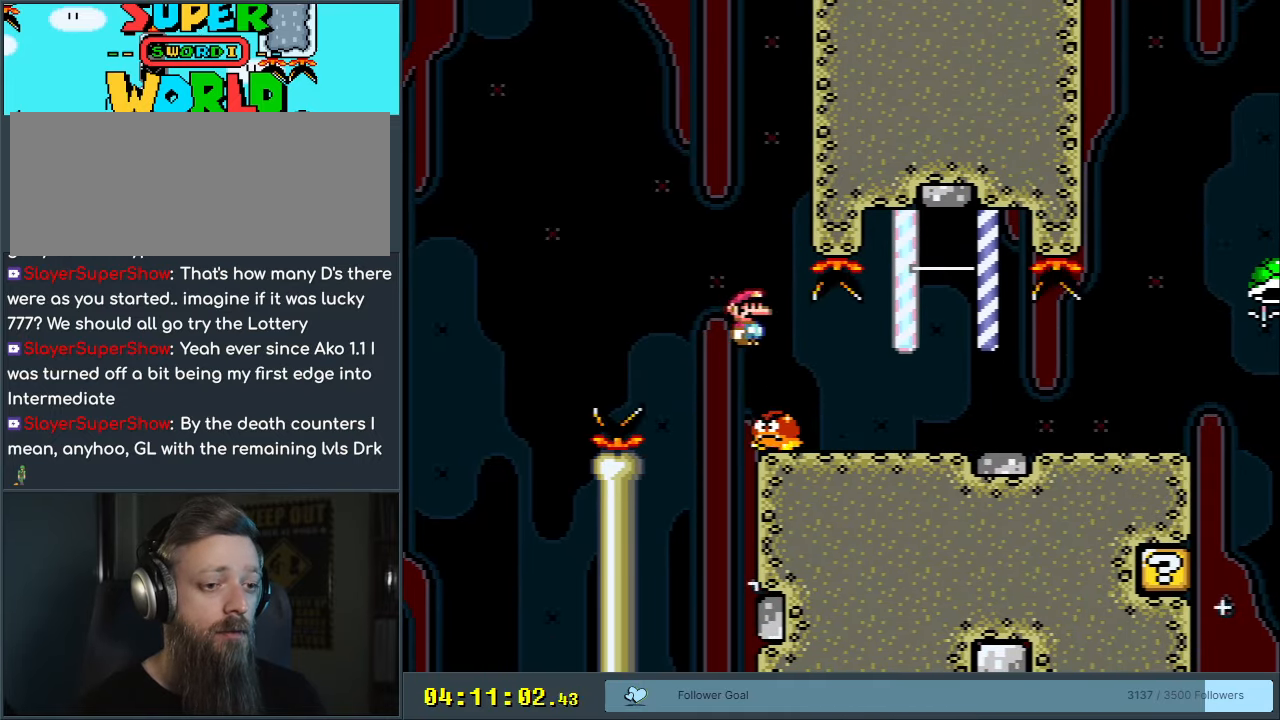
Gameplay with a controller (Nintendo layout); each line is a JSON object with the inputs held at the frame after it. "events" lists button and stick changes between this image and that frame as [ms after this image, input, new state], when the widget could be followed in between. Not read: L3 R3.
{"buttons": ["B", "Y"], "events": [[17, "DPAD_RIGHT", "down"], [83, "X", "up"], [100, "Y", "down"], [433, "B", "down"], [450, "DPAD_RIGHT", "up"]]}
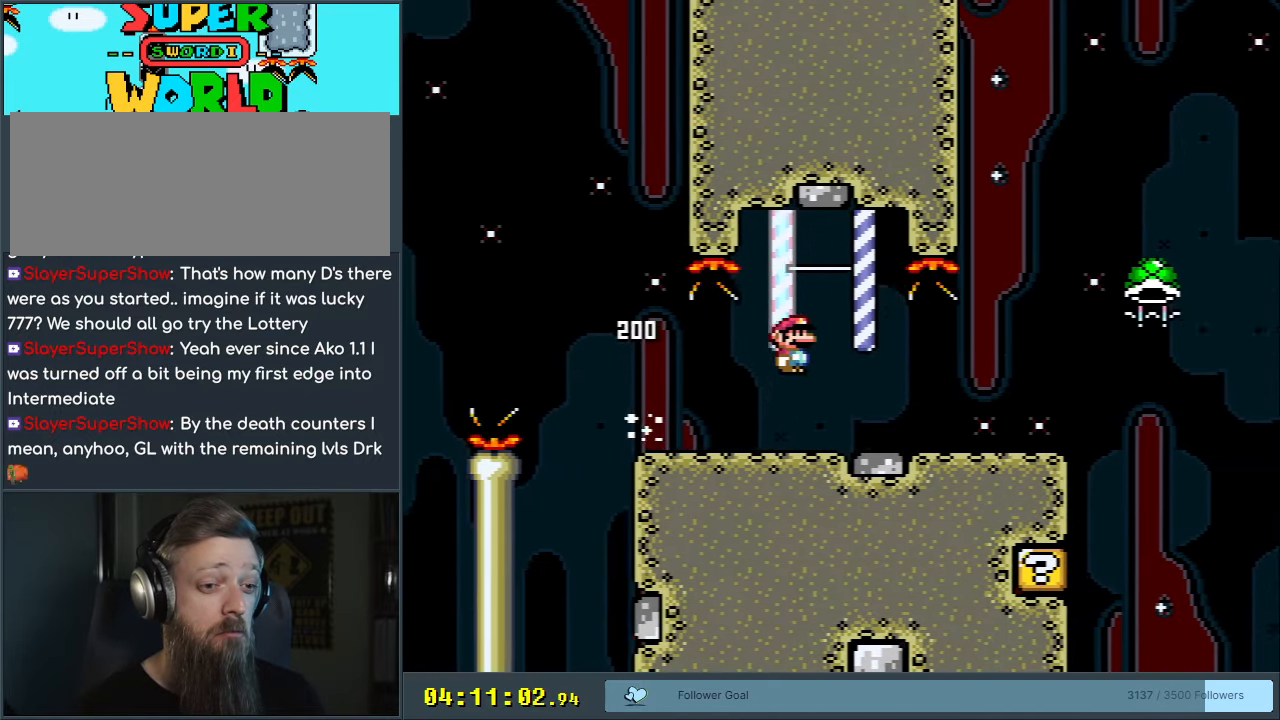
{"buttons": ["Y", "DPAD_RIGHT"], "events": [[33, "DPAD_LEFT", "down"], [183, "DPAD_LEFT", "up"], [333, "B", "up"], [333, "DPAD_RIGHT", "down"]]}
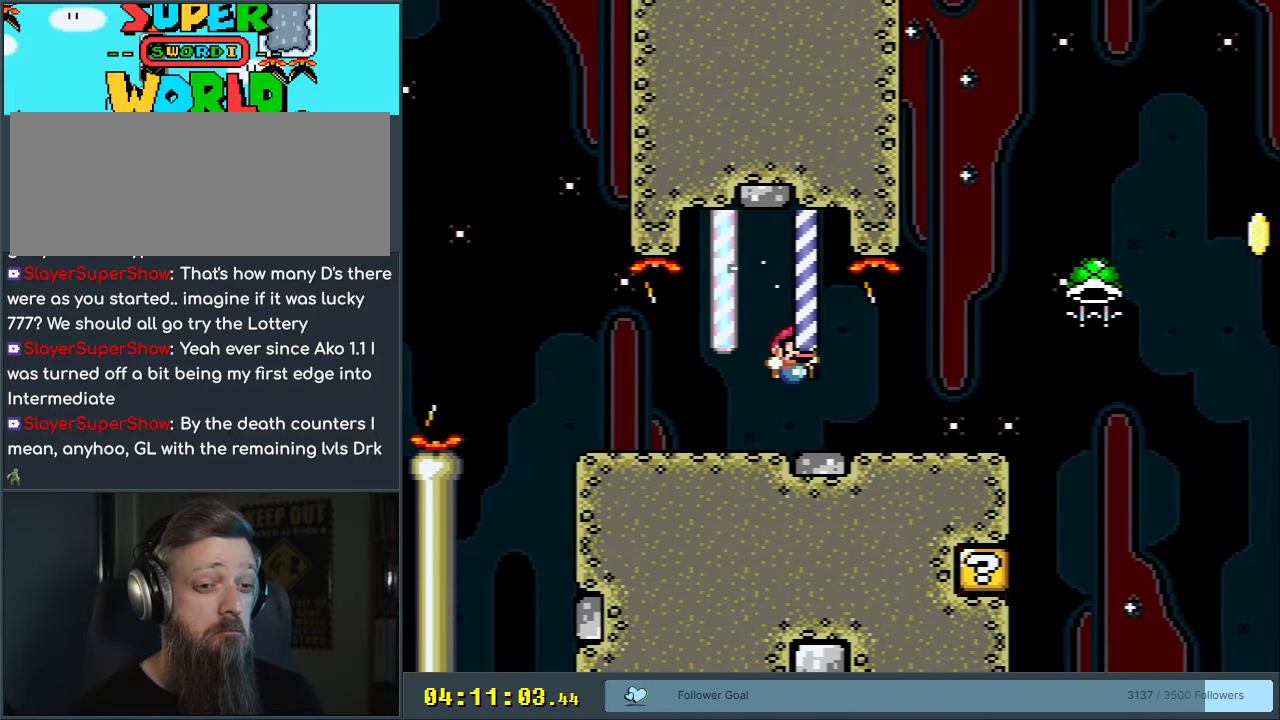
{"buttons": ["B", "Y", "DPAD_RIGHT"], "events": [[483, "B", "down"]]}
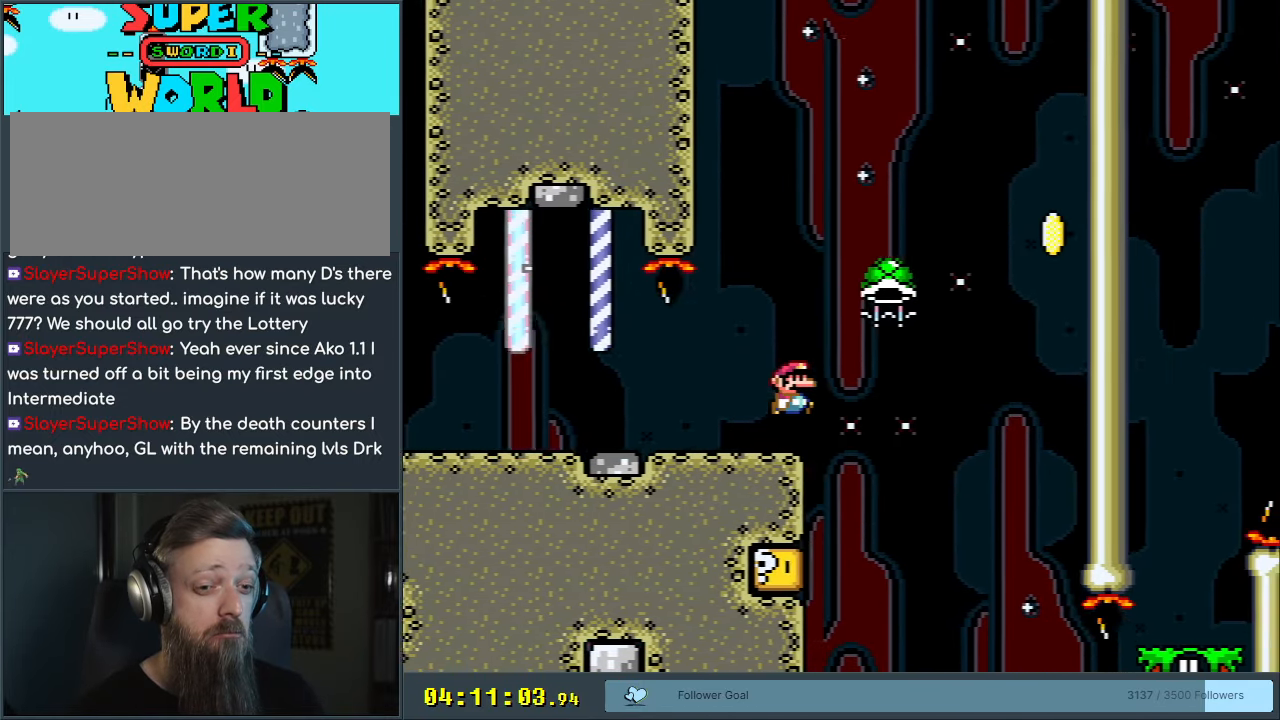
{"buttons": ["B", "Y", "DPAD_LEFT"], "events": [[117, "DPAD_RIGHT", "up"], [183, "DPAD_LEFT", "down"], [317, "DPAD_LEFT", "up"], [383, "DPAD_RIGHT", "down"], [467, "DPAD_RIGHT", "up"], [483, "DPAD_LEFT", "down"]]}
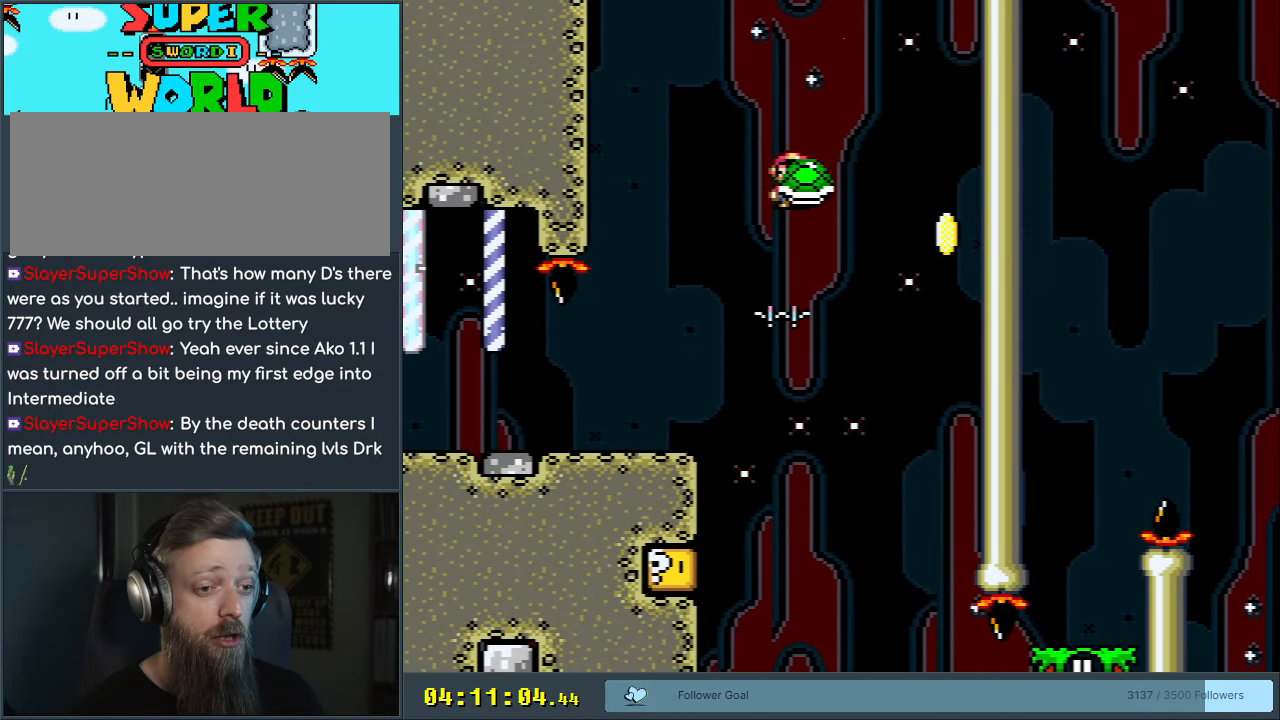
{"buttons": ["Y"], "events": [[450, "B", "up"], [450, "DPAD_LEFT", "up"]]}
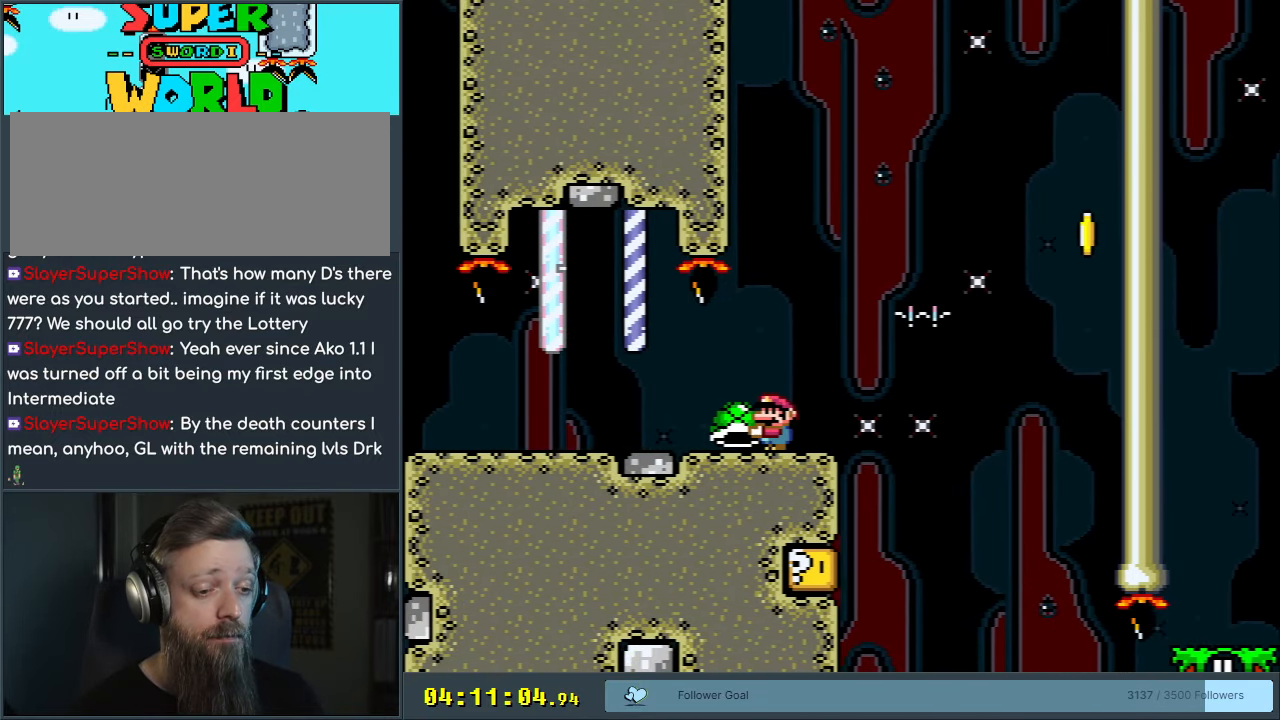
{"buttons": ["B", "Y", "DPAD_DOWN", "DPAD_RIGHT"], "events": [[67, "DPAD_RIGHT", "down"], [417, "B", "down"], [500, "DPAD_DOWN", "down"]]}
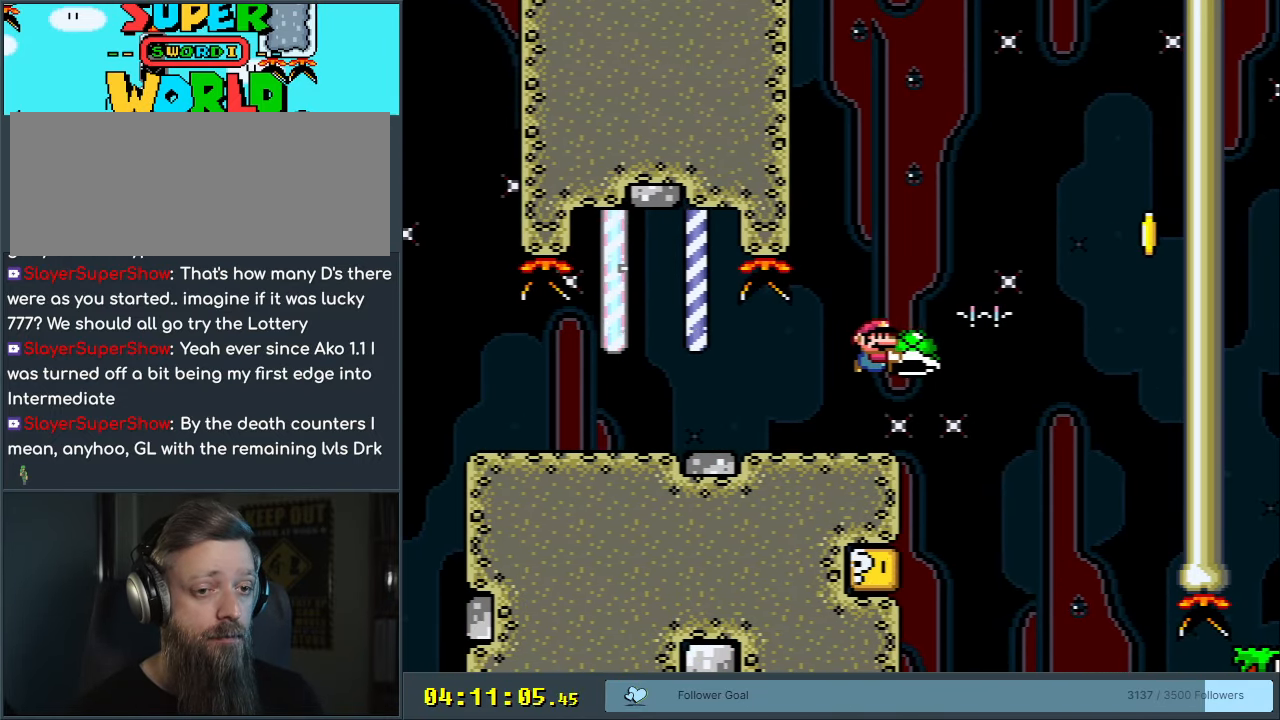
{"buttons": ["B"], "events": [[67, "DPAD_RIGHT", "up"], [350, "Y", "up"], [400, "DPAD_DOWN", "up"]]}
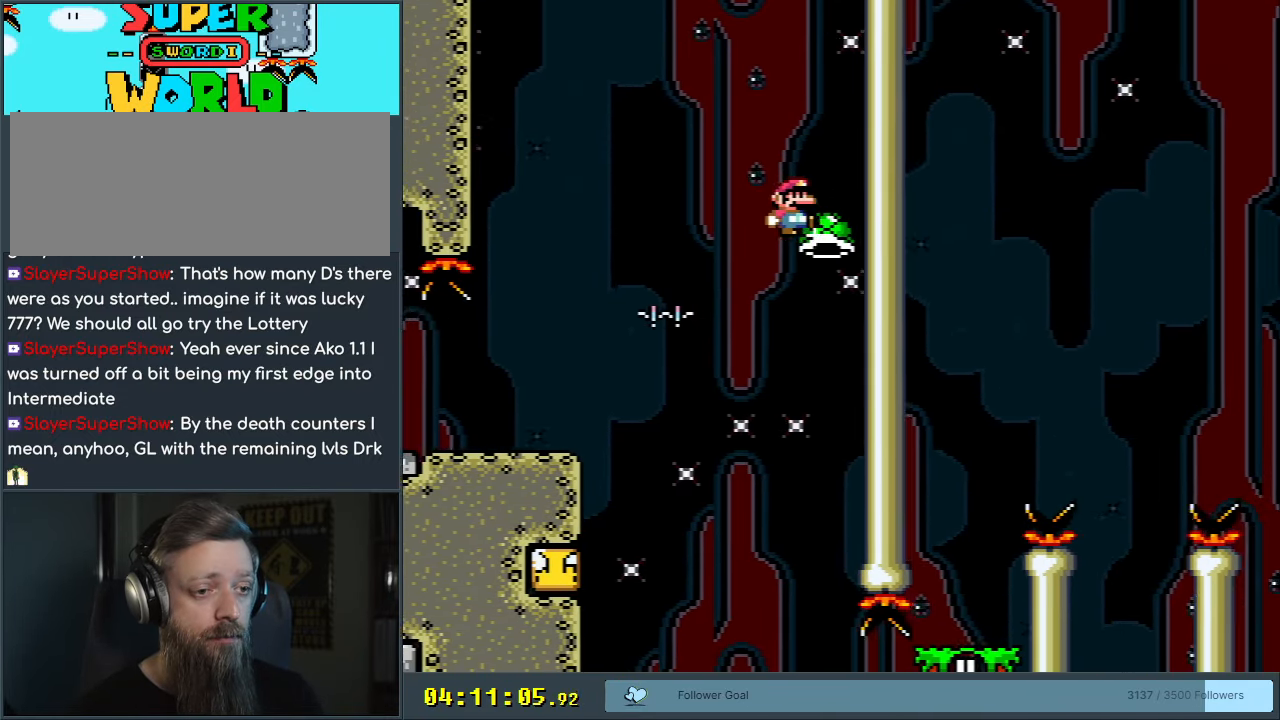
{"buttons": ["B", "Y"], "events": [[283, "B", "up"], [383, "DPAD_LEFT", "down"], [417, "B", "down"], [450, "Y", "down"], [500, "DPAD_LEFT", "up"]]}
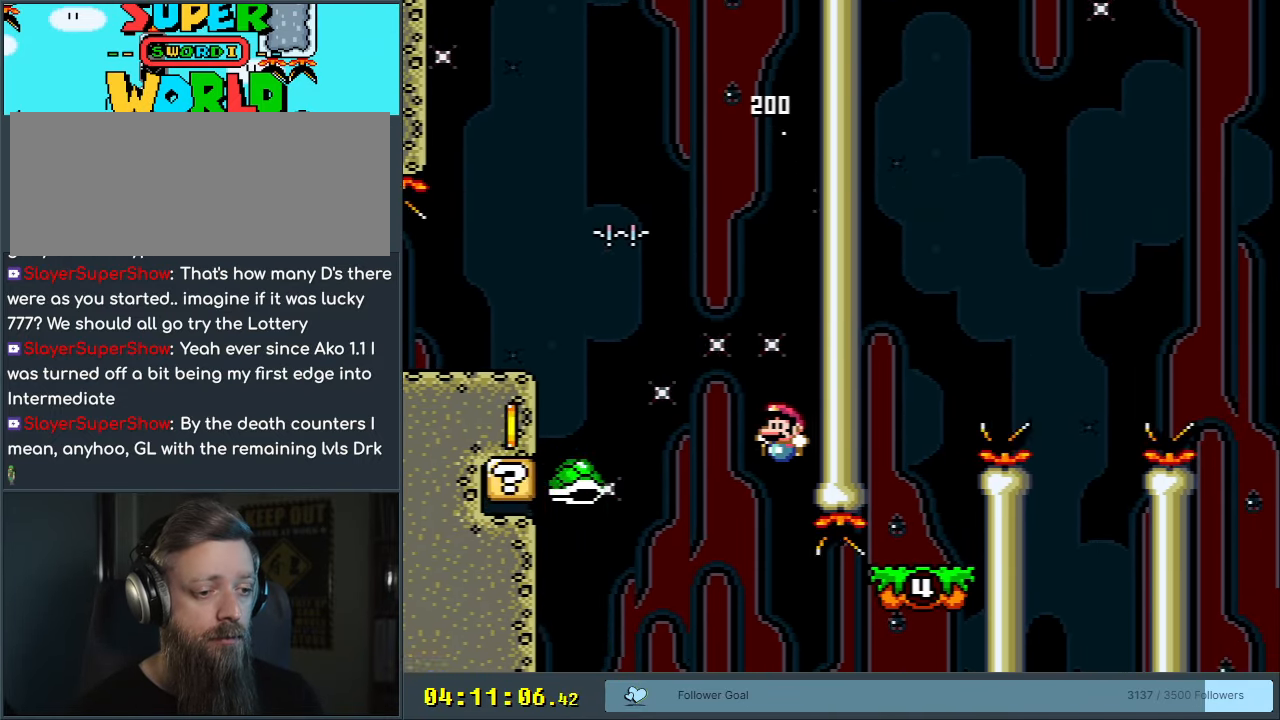
{"buttons": ["B", "Y", "DPAD_RIGHT"], "events": [[17, "DPAD_UP", "down"], [33, "DPAD_RIGHT", "down"], [33, "DPAD_UP", "up"], [167, "DPAD_RIGHT", "up"], [267, "DPAD_RIGHT", "down"]]}
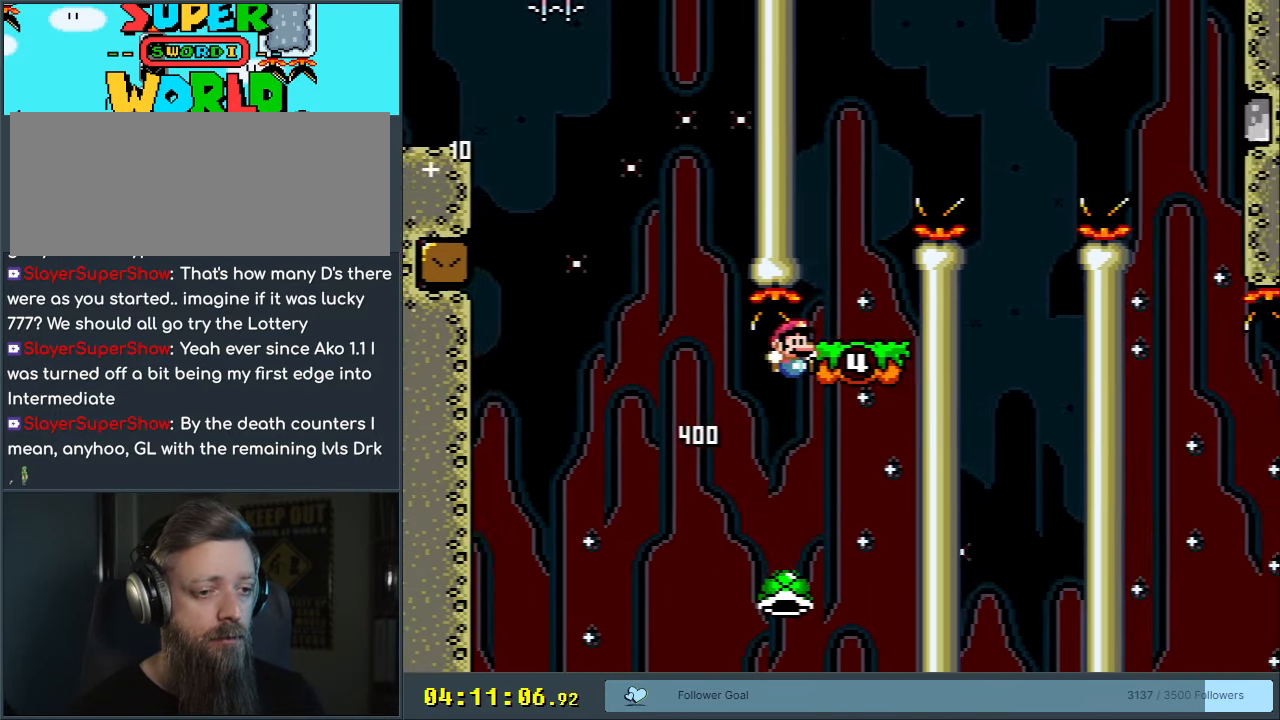
{"buttons": ["A"], "events": [[100, "DPAD_RIGHT", "up"], [200, "DPAD_LEFT", "down"], [300, "DPAD_LEFT", "up"], [400, "Y", "up"], [433, "B", "up"], [450, "A", "down"]]}
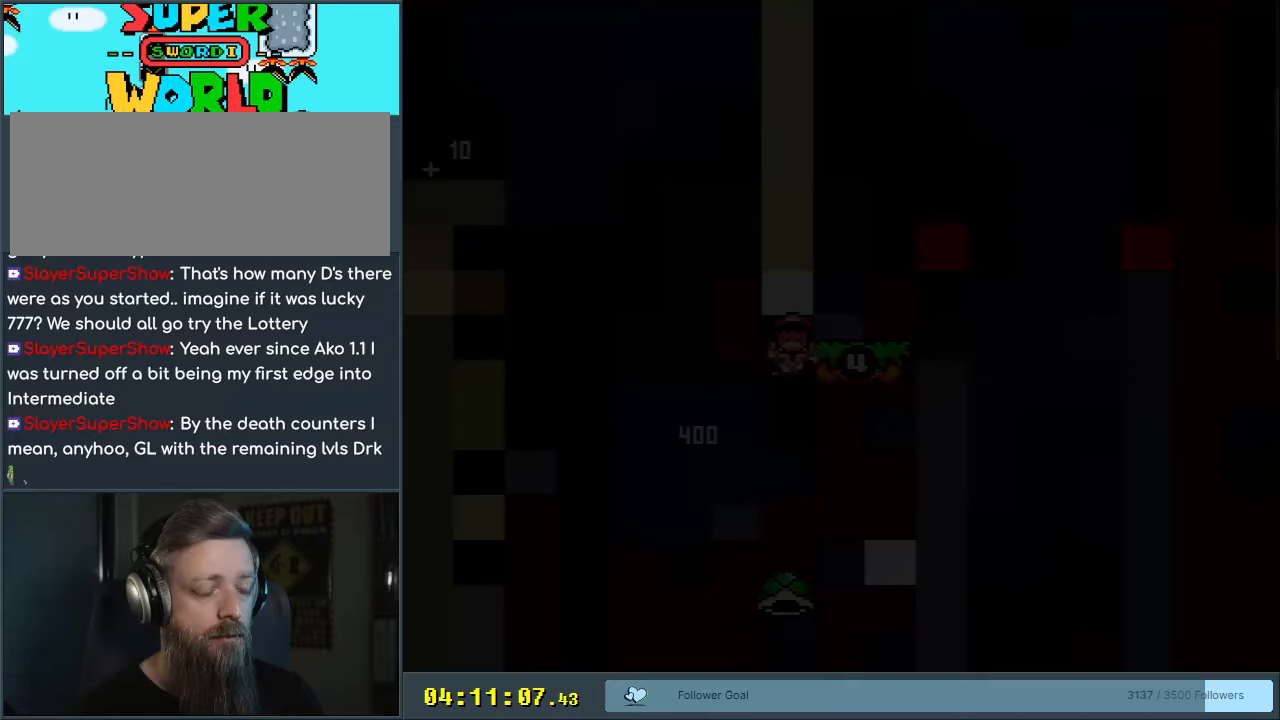
{"buttons": ["B", "Y"], "events": [[33, "A", "up"], [200, "Y", "down"], [233, "B", "down"]]}
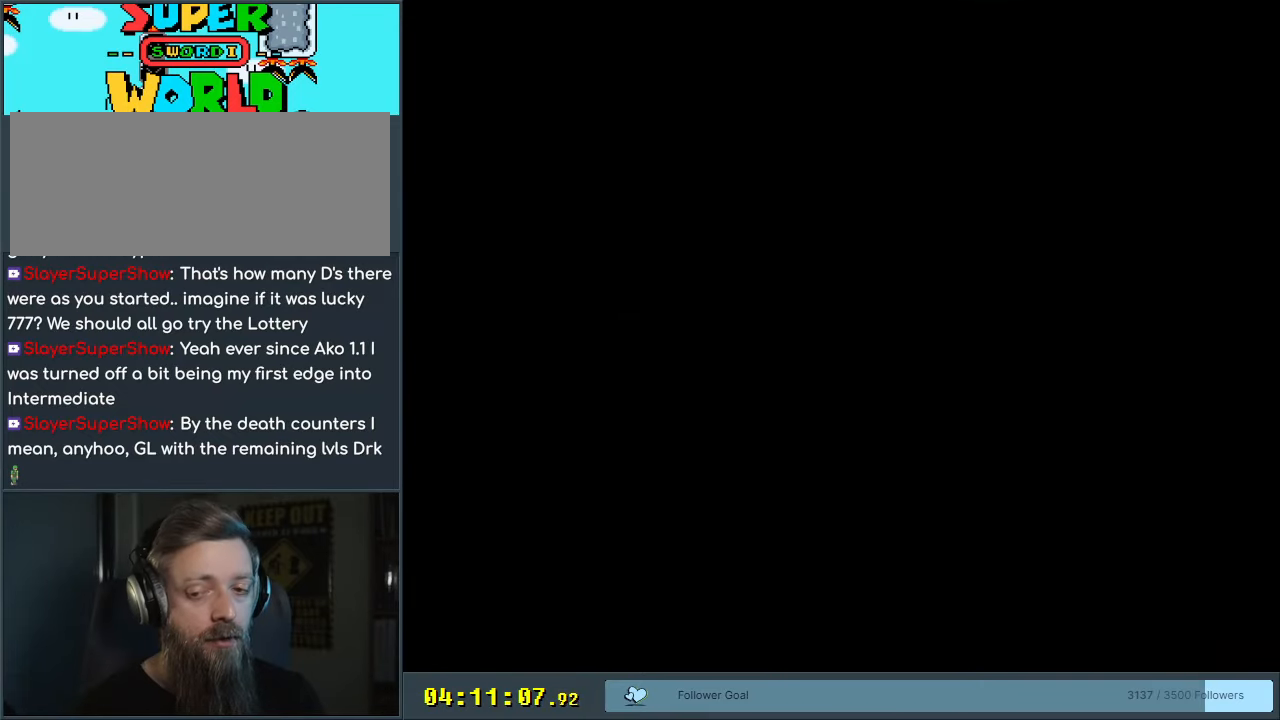
{"buttons": ["B", "Y"], "events": []}
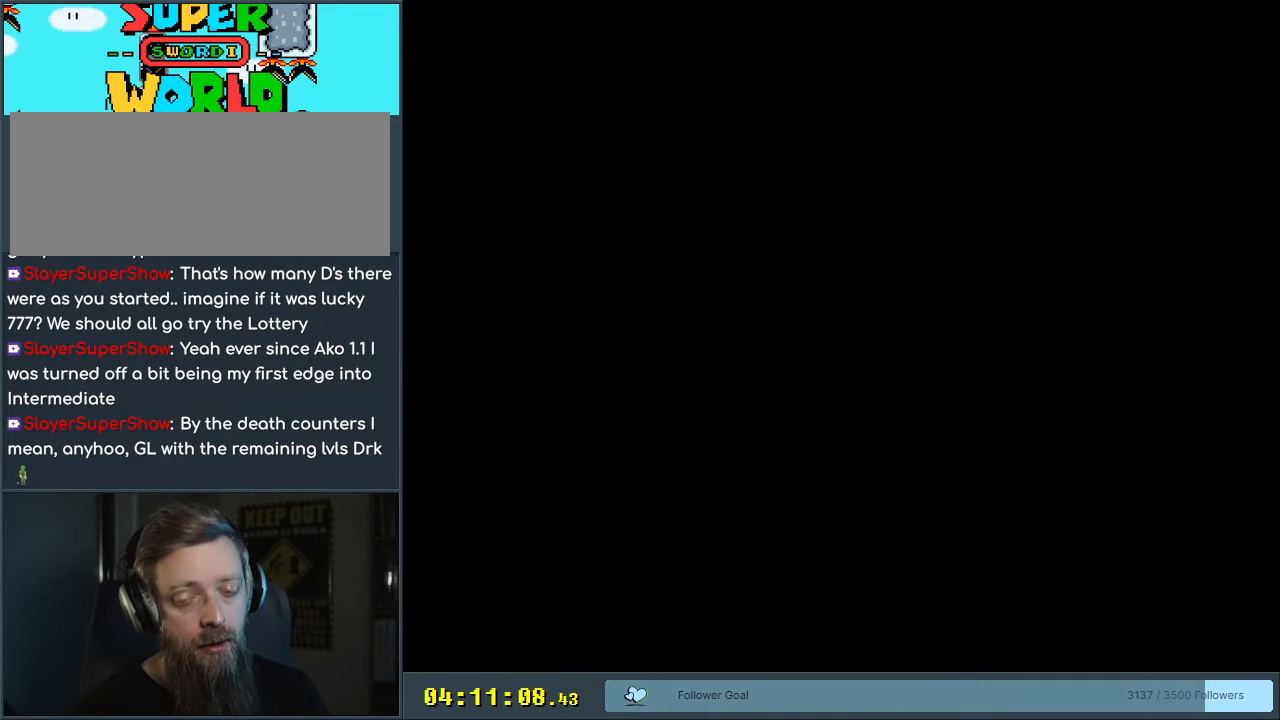
{"buttons": ["B", "Y"], "events": []}
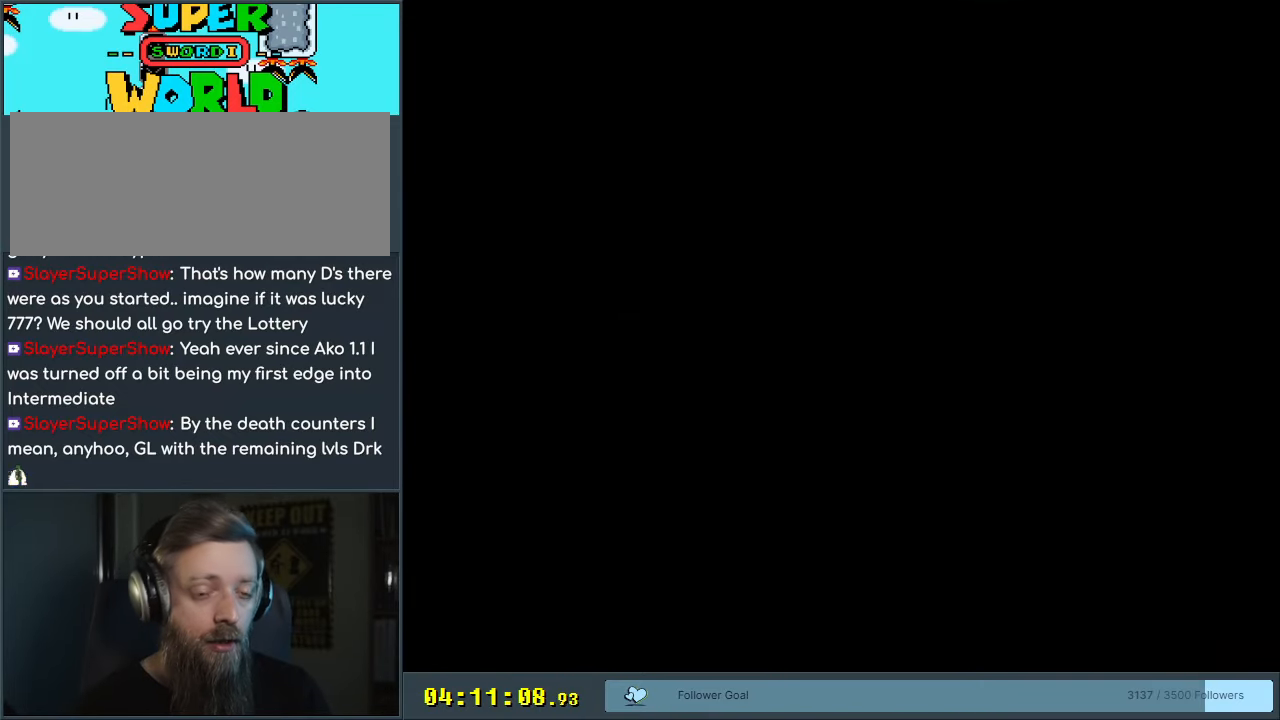
{"buttons": ["B", "Y"], "events": []}
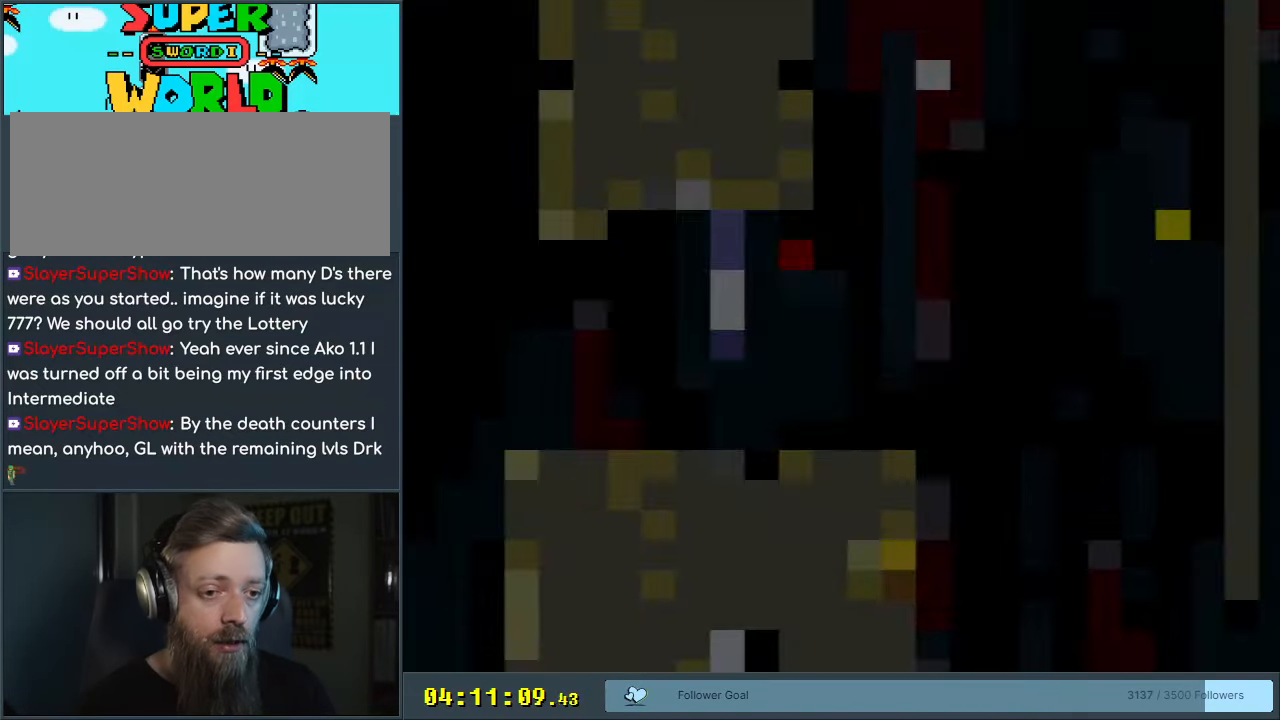
{"buttons": ["B", "Y", "DPAD_RIGHT"], "events": [[300, "DPAD_RIGHT", "down"]]}
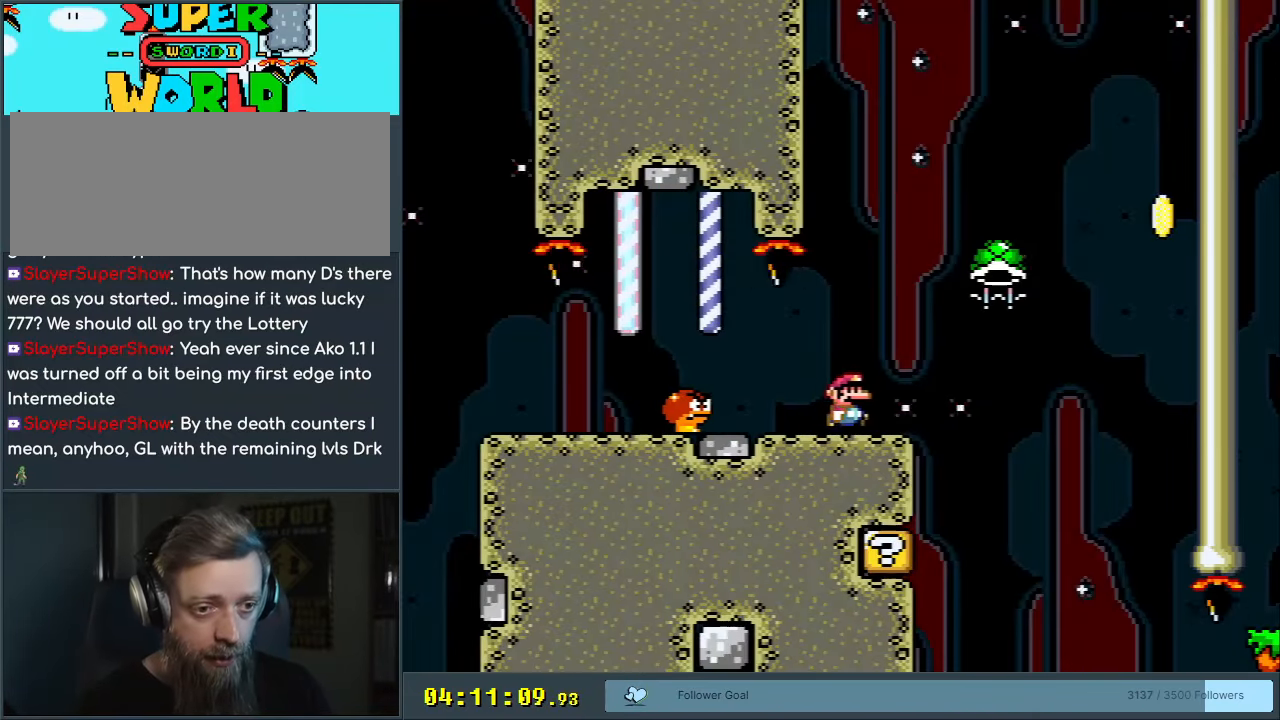
{"buttons": ["B", "Y"], "events": [[150, "DPAD_RIGHT", "up"], [267, "DPAD_LEFT", "down"], [483, "DPAD_LEFT", "up"]]}
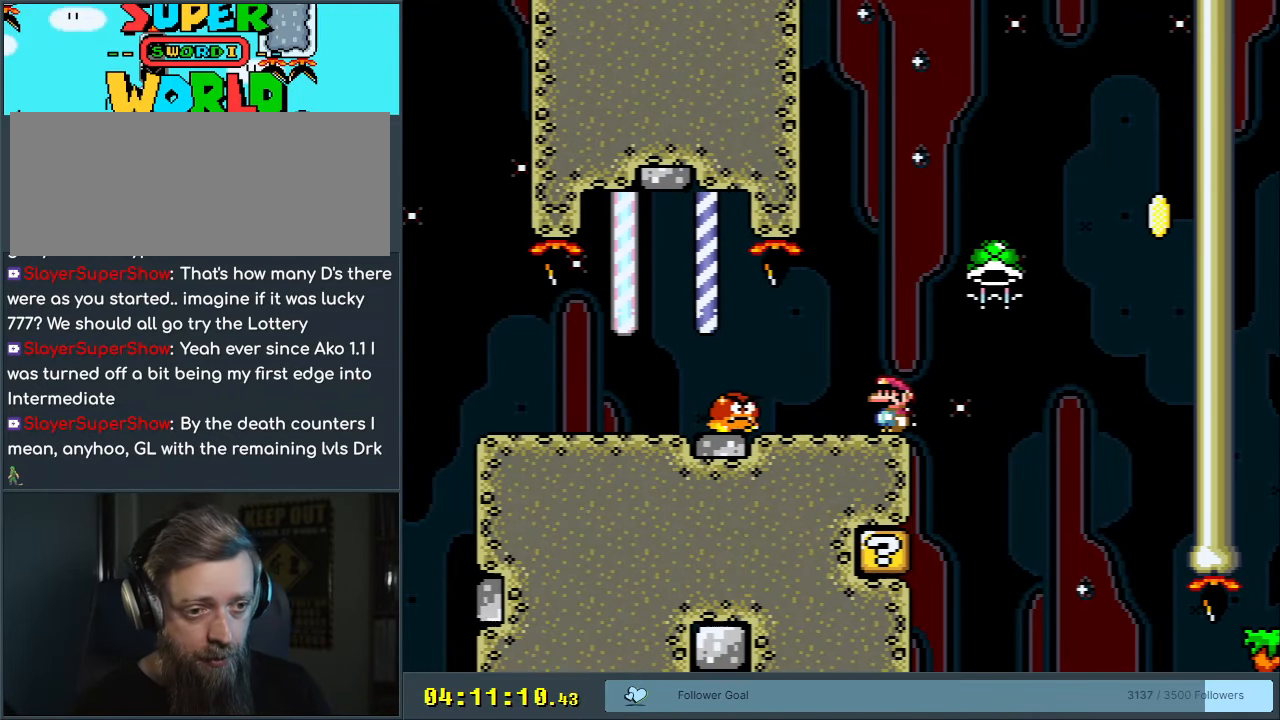
{"buttons": ["B", "Y"], "events": [[67, "B", "up"], [500, "B", "down"]]}
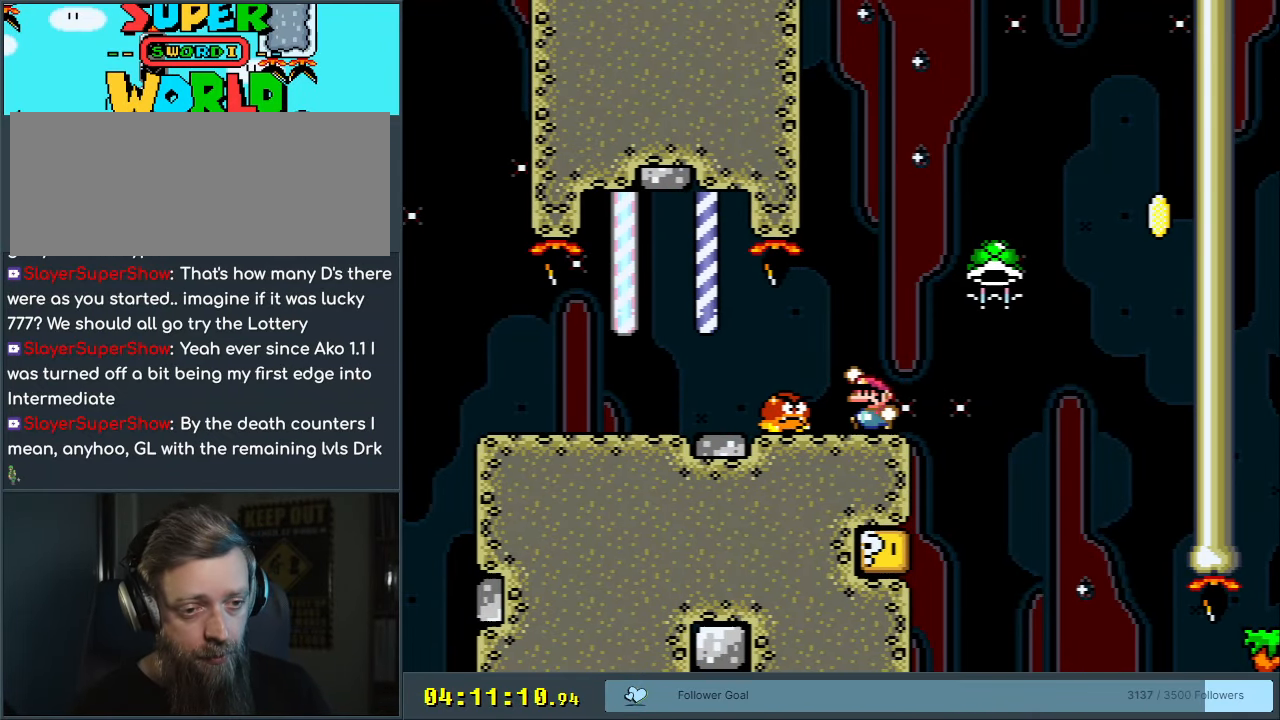
{"buttons": ["Y"], "events": [[133, "B", "up"]]}
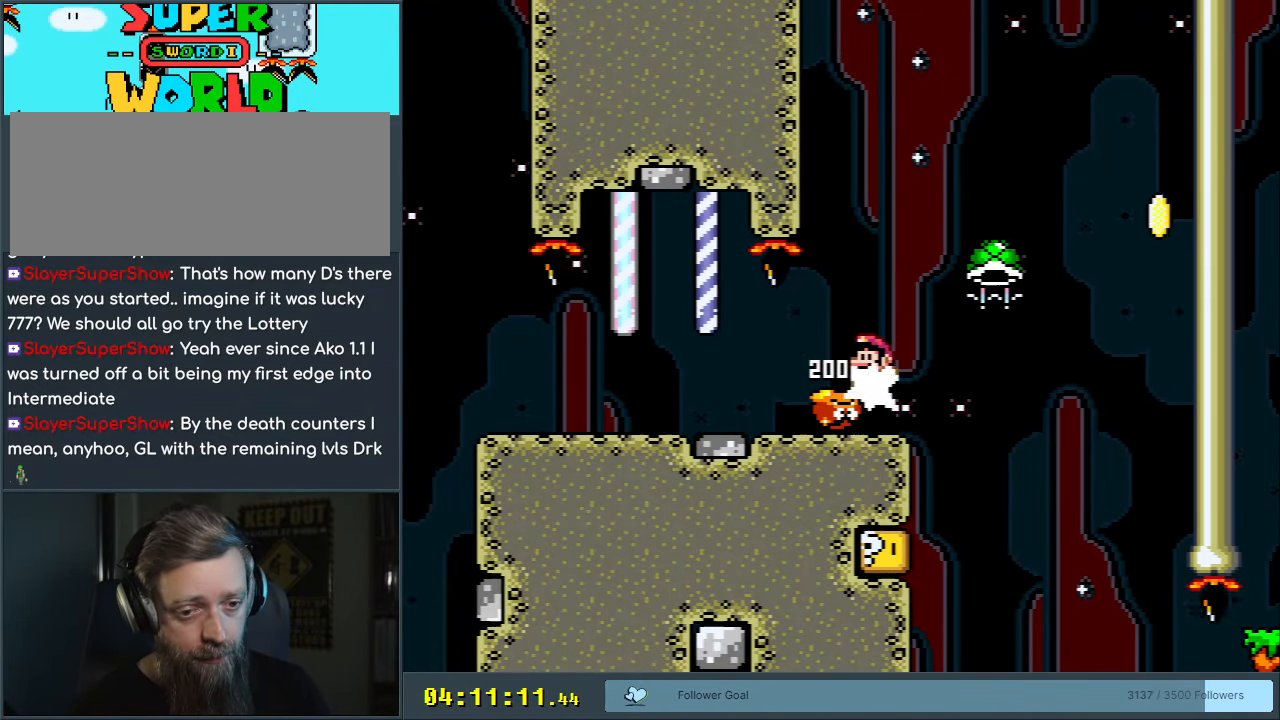
{"buttons": ["Y"], "events": [[300, "DPAD_LEFT", "down"], [333, "Y", "up"], [483, "DPAD_LEFT", "up"], [483, "Y", "down"]]}
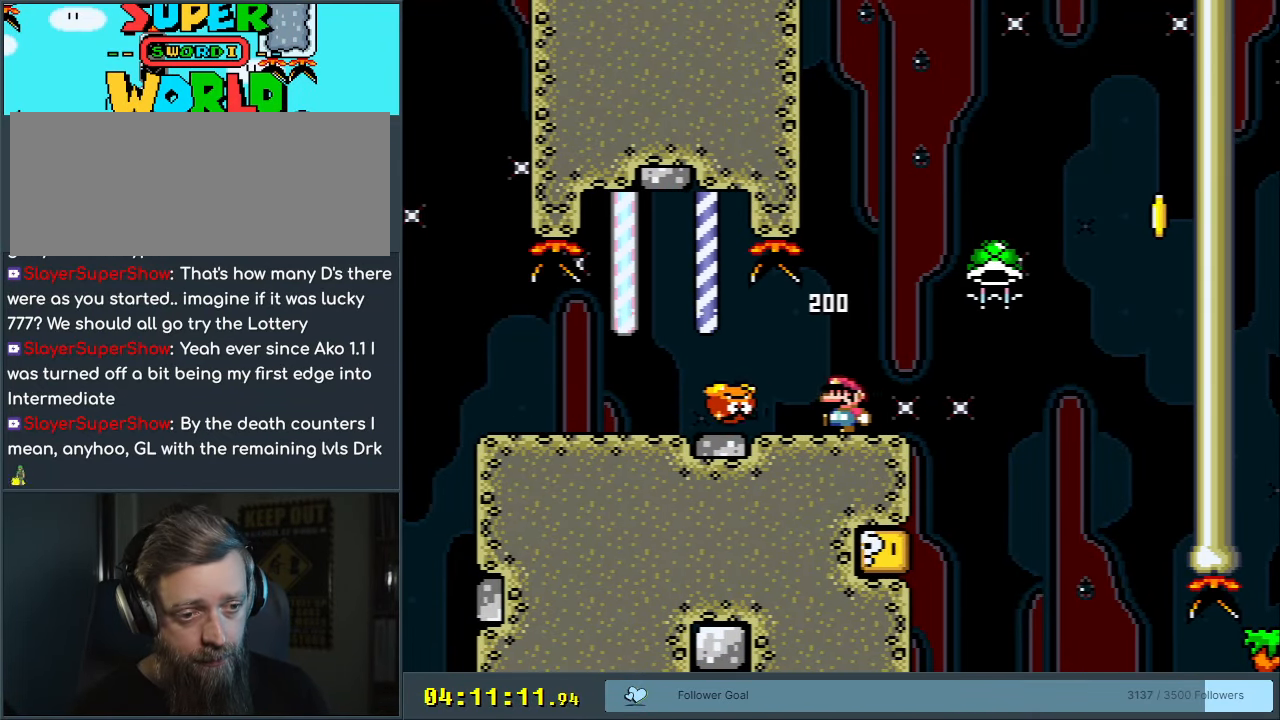
{"buttons": ["Y"], "events": [[117, "DPAD_RIGHT", "down"], [217, "DPAD_RIGHT", "up"]]}
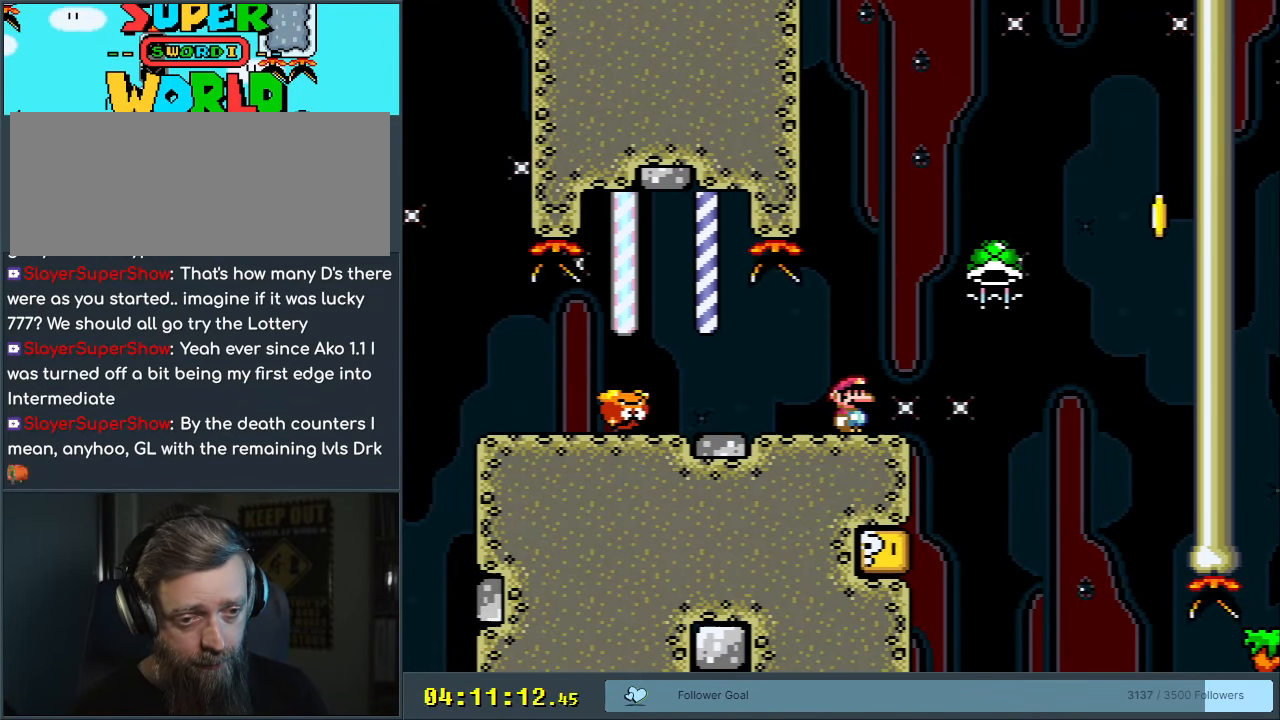
{"buttons": ["Y"], "events": []}
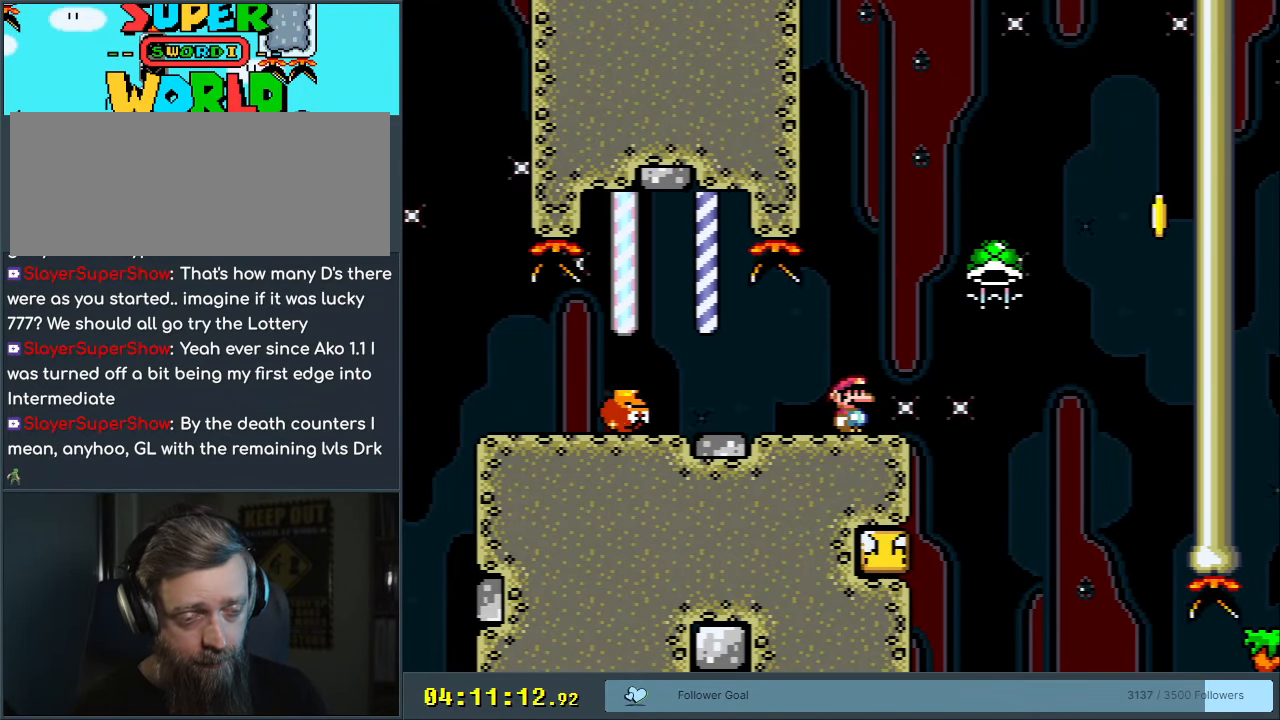
{"buttons": ["Y", "DPAD_LEFT"], "events": [[450, "DPAD_LEFT", "down"]]}
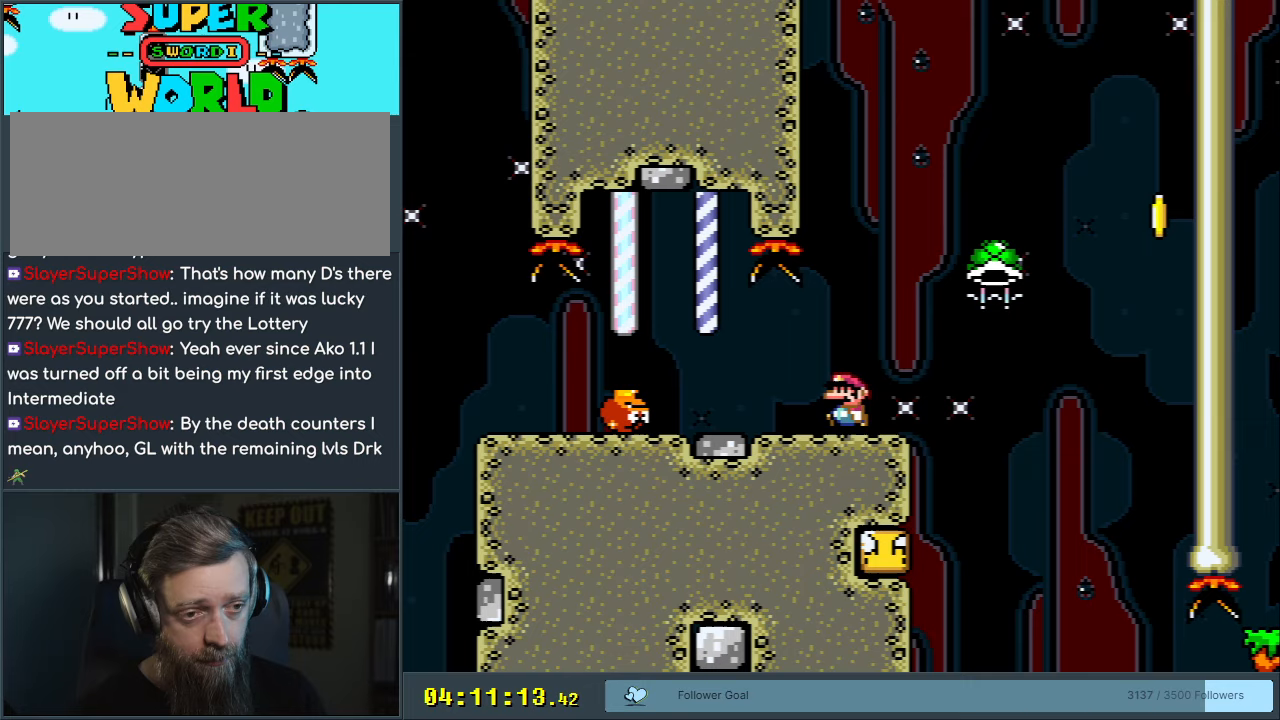
{"buttons": ["Y", "DPAD_RIGHT"], "events": [[83, "DPAD_LEFT", "up"], [233, "DPAD_RIGHT", "down"]]}
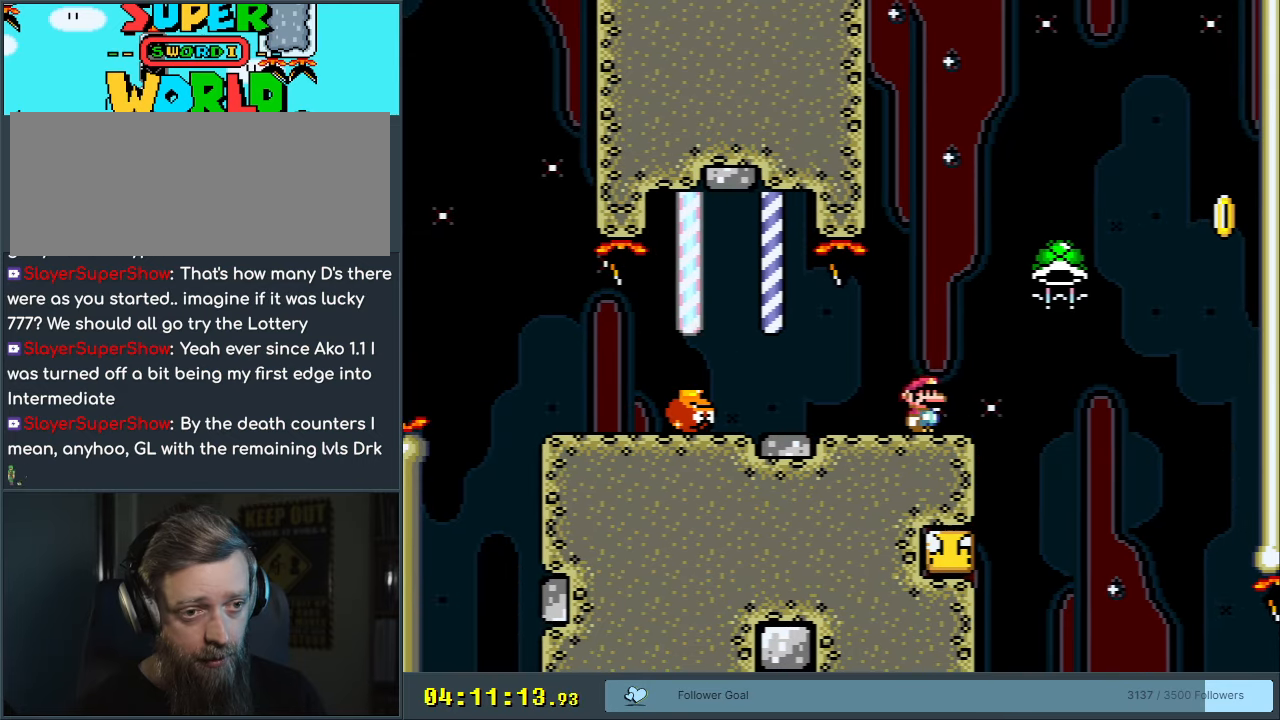
{"buttons": ["B"], "events": [[100, "B", "down"], [117, "DPAD_DOWN", "down"], [150, "DPAD_RIGHT", "up"], [467, "Y", "up"], [500, "DPAD_DOWN", "up"]]}
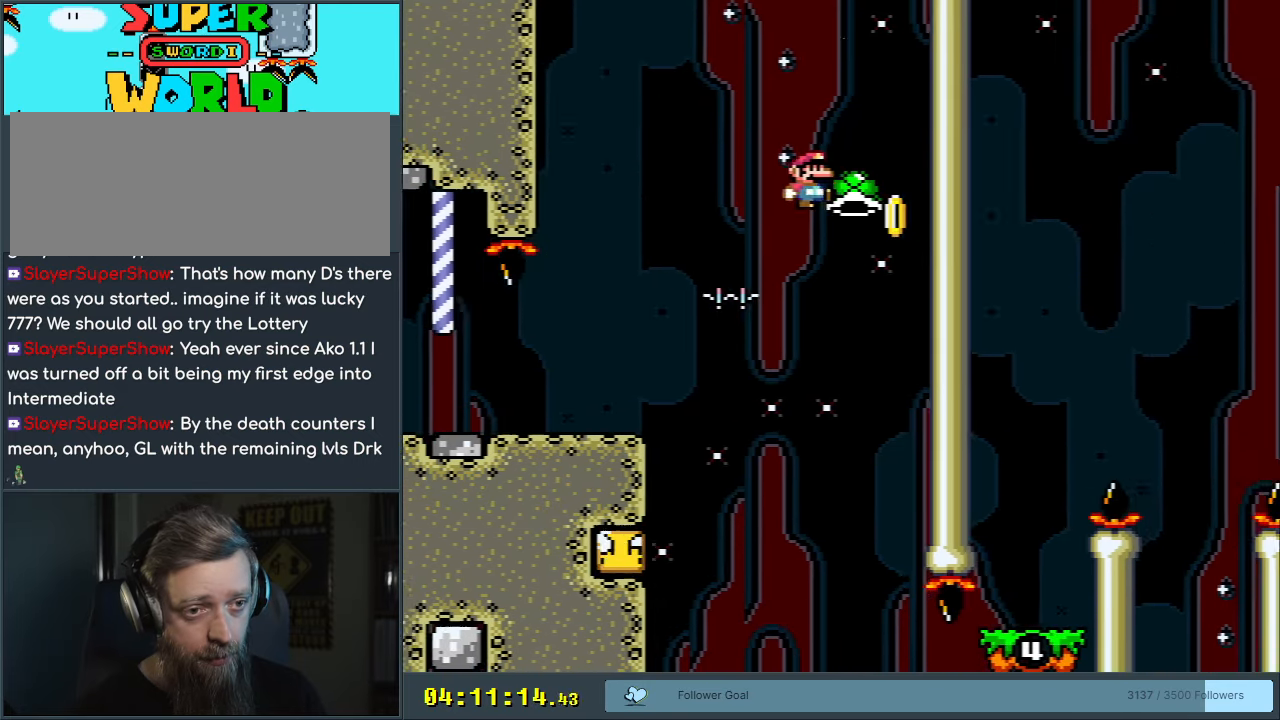
{"buttons": ["B", "Y"], "events": [[67, "DPAD_LEFT", "down"], [83, "DPAD_LEFT", "up"], [183, "B", "up"], [317, "B", "down"], [400, "Y", "down"]]}
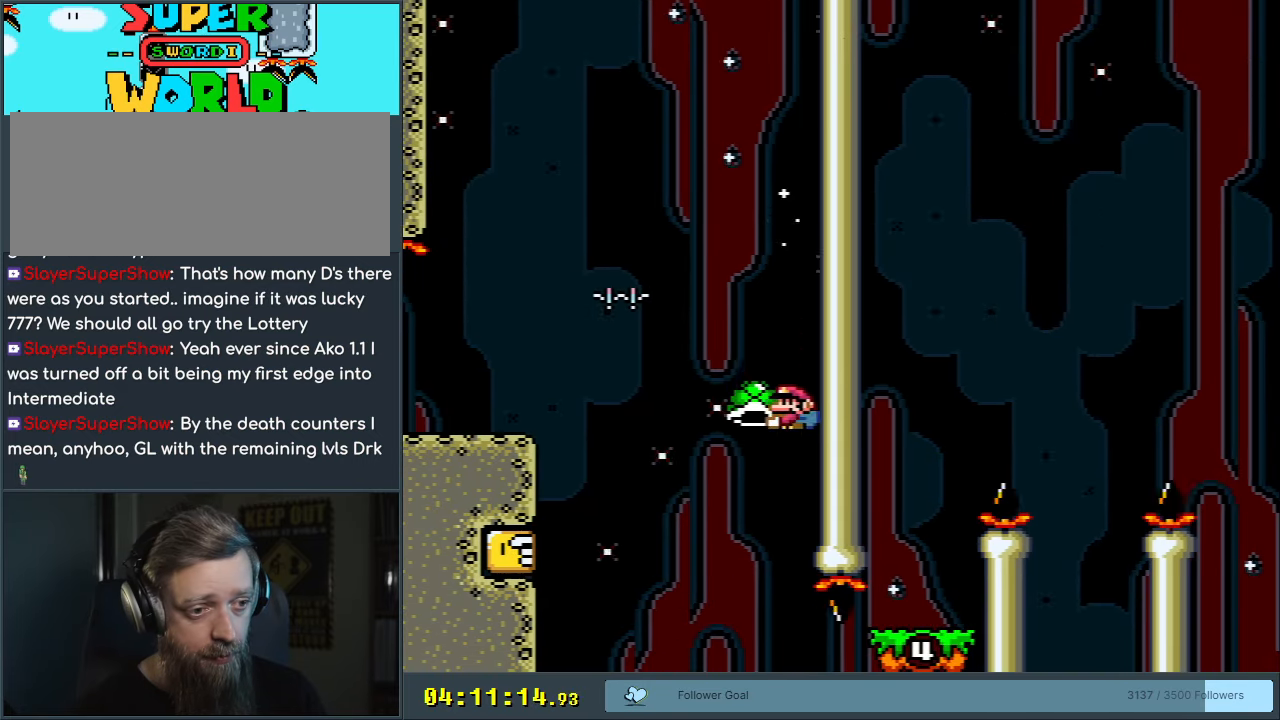
{"buttons": ["B", "Y", "DPAD_RIGHT"], "events": [[33, "DPAD_LEFT", "down"], [133, "DPAD_LEFT", "up"], [483, "DPAD_RIGHT", "down"]]}
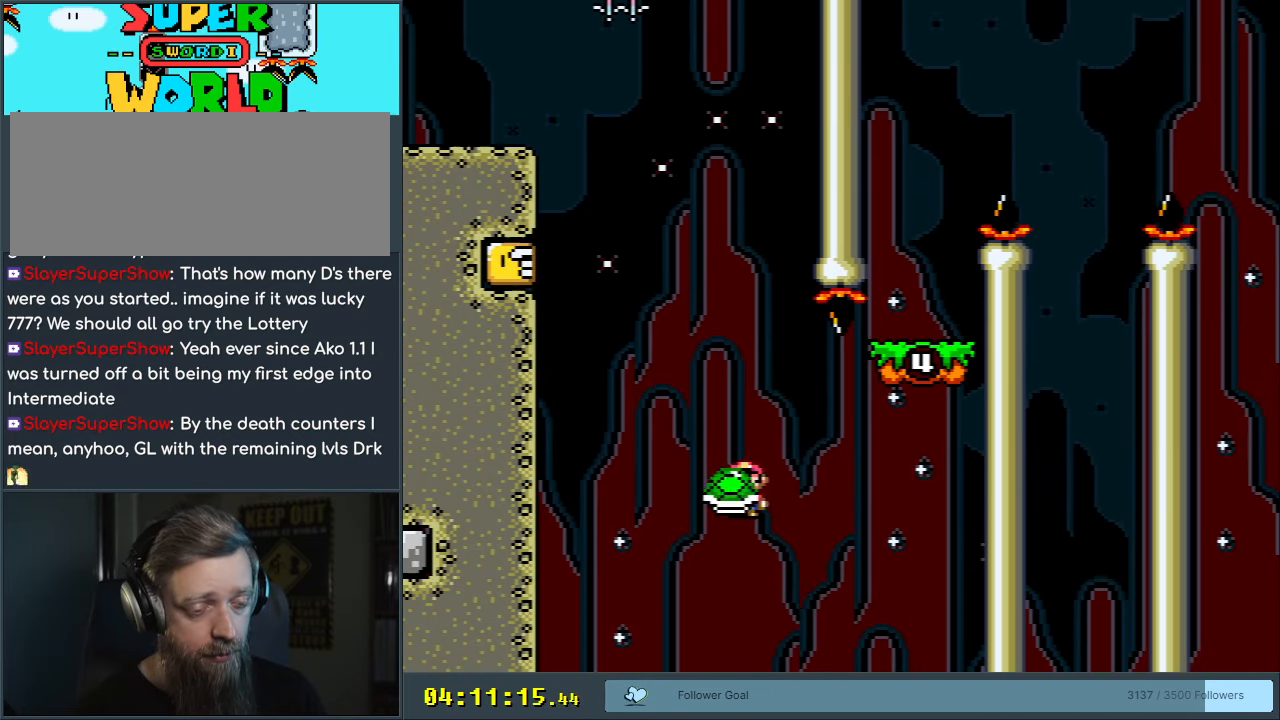
{"buttons": ["A"], "events": [[150, "B", "up"], [150, "DPAD_RIGHT", "up"], [233, "B", "down"], [233, "Y", "up"], [250, "B", "up"], [417, "A", "down"], [450, "A", "up"], [500, "A", "down"]]}
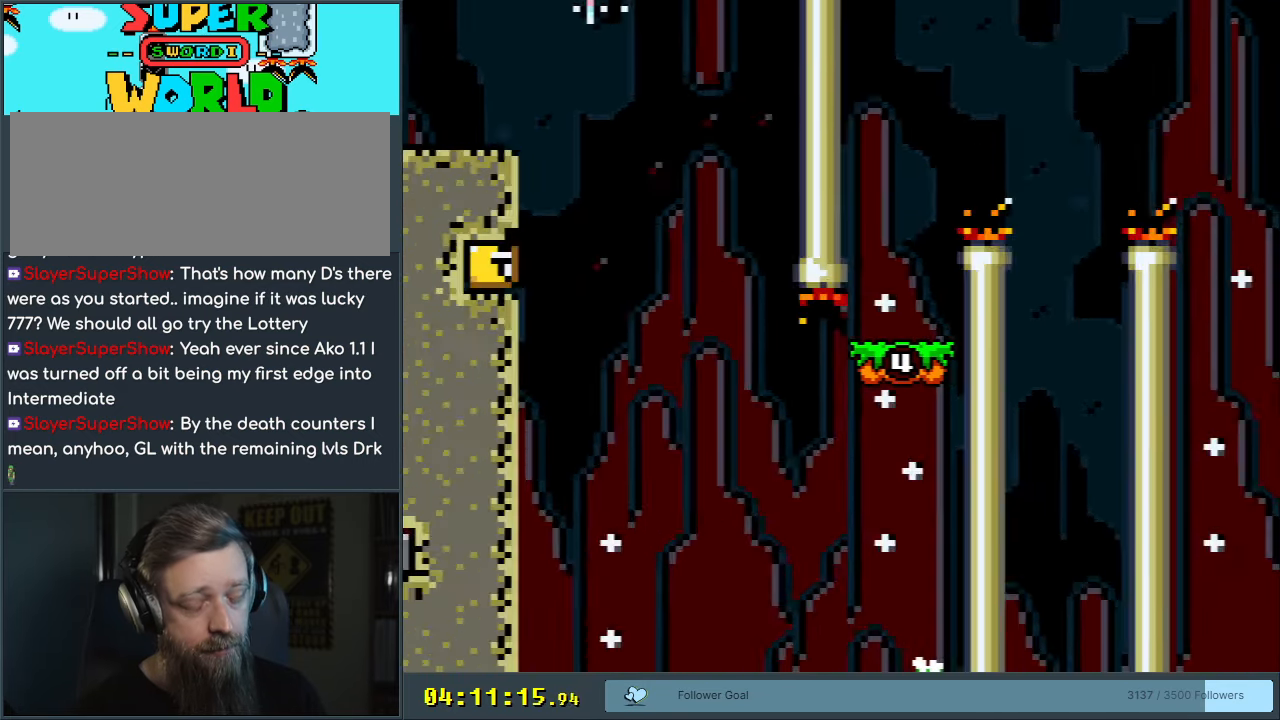
{"buttons": [], "events": [[83, "A", "up"], [150, "A", "down"], [200, "A", "up"], [267, "A", "down"], [333, "A", "up"]]}
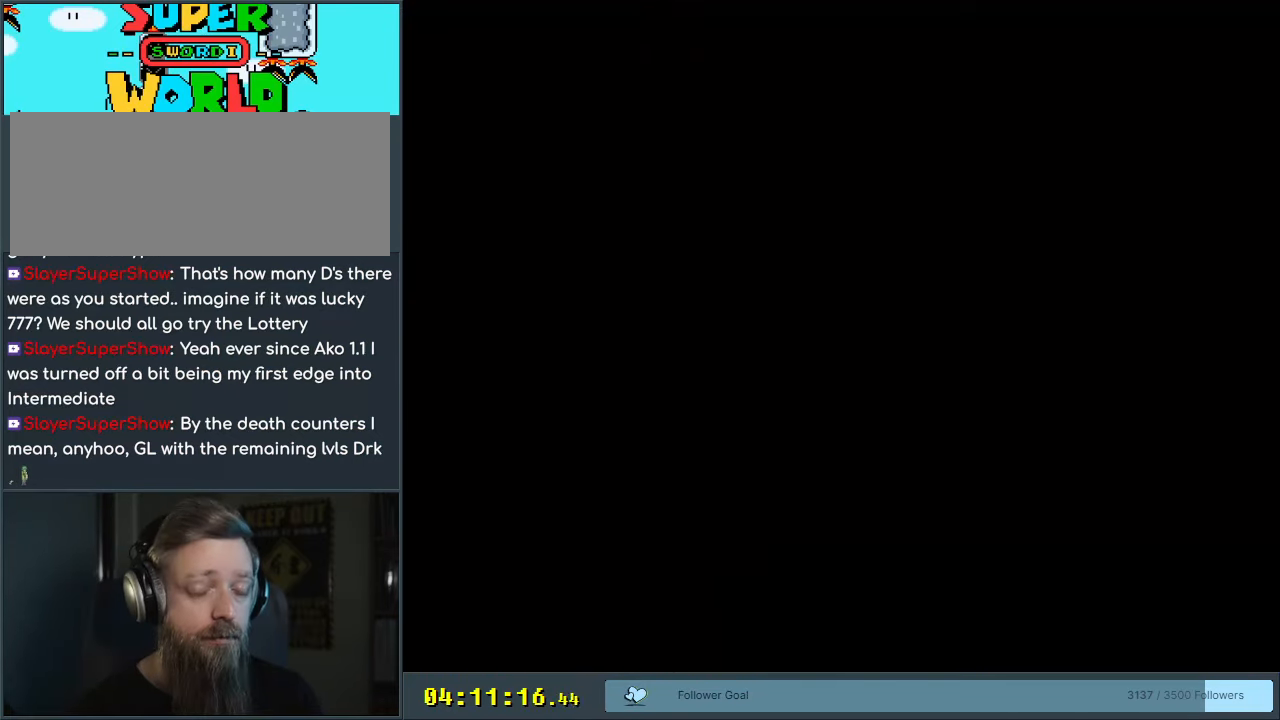
{"buttons": ["B", "Y", "DPAD_DOWN"], "events": [[67, "Y", "down"], [217, "Y", "up"], [333, "Y", "down"], [383, "B", "down"], [383, "DPAD_DOWN", "down"], [383, "DPAD_RIGHT", "down"], [400, "DPAD_RIGHT", "up"]]}
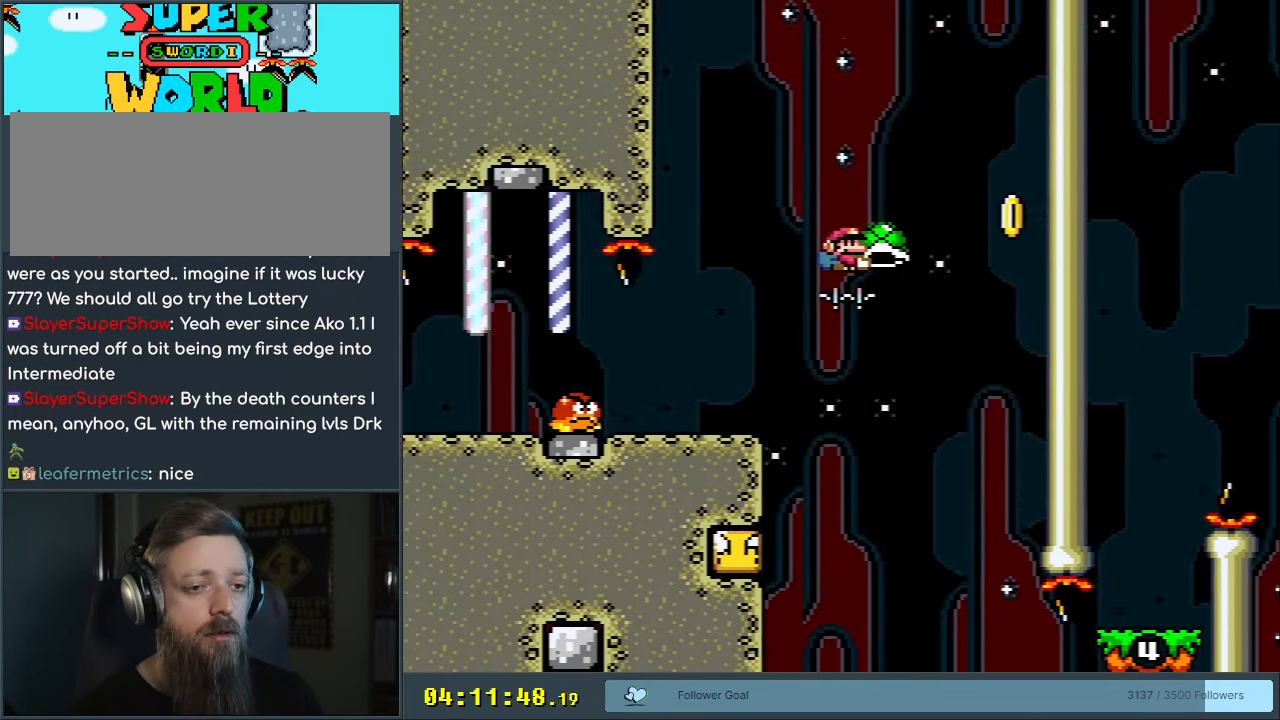
{"buttons": [], "events": [[150, "Y", "up"], [167, "DPAD_DOWN", "up"], [200, "B", "up"], [283, "B", "down"], [350, "B", "up"]]}